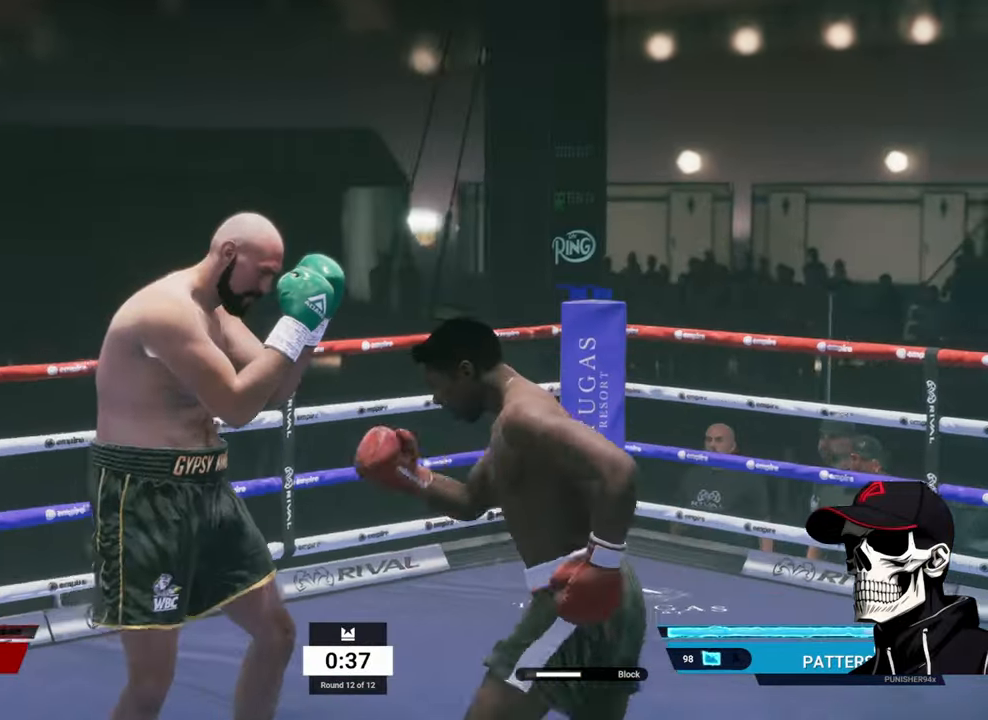
Gameplay with a controller (Xbox layout); each line is a JSON object with the inputs held at the frame after it. "events" lists button and stick changes between this image and that frame as [ms after this image, input, new state], when the widget could be followed in between.
{"buttons": ["L1"], "left_stick": "up", "right_stick": "center", "events": [[83, "L1", "down"], [150, "R1", "down"], [150, "left_stick", "center"], [250, "left_stick", "up-right"], [250, "right_stick", "down"], [367, "R1", "up"], [467, "left_stick", "up"], [467, "right_stick", "center"]]}
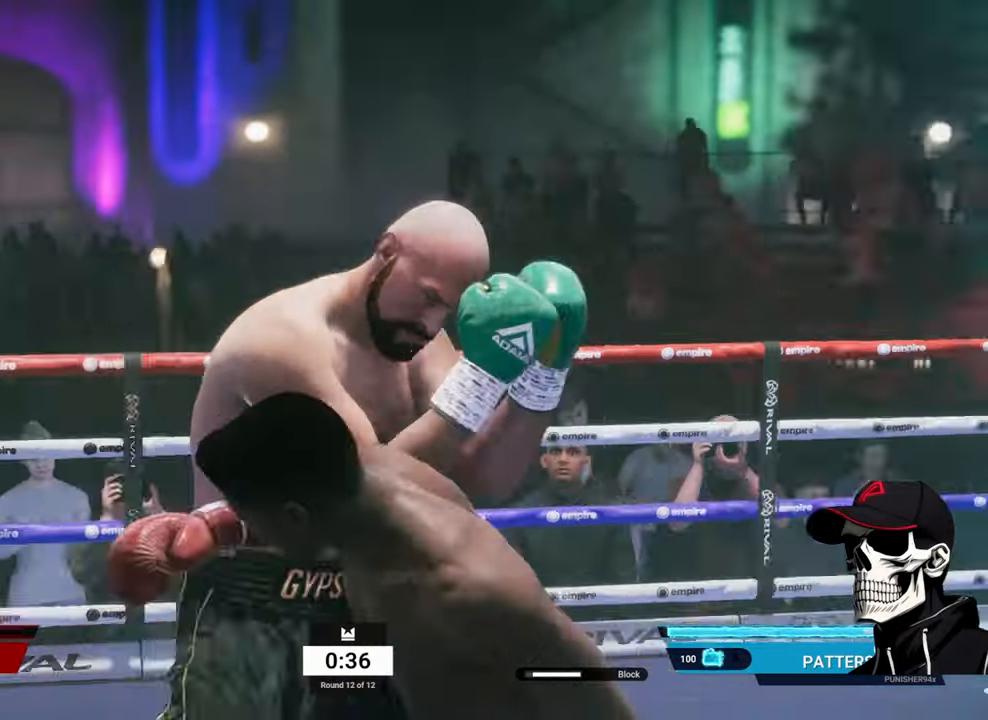
{"buttons": [], "left_stick": "center", "right_stick": "center", "events": [[167, "L1", "up"], [300, "left_stick", "center"], [367, "left_stick", "left"], [500, "left_stick", "center"]]}
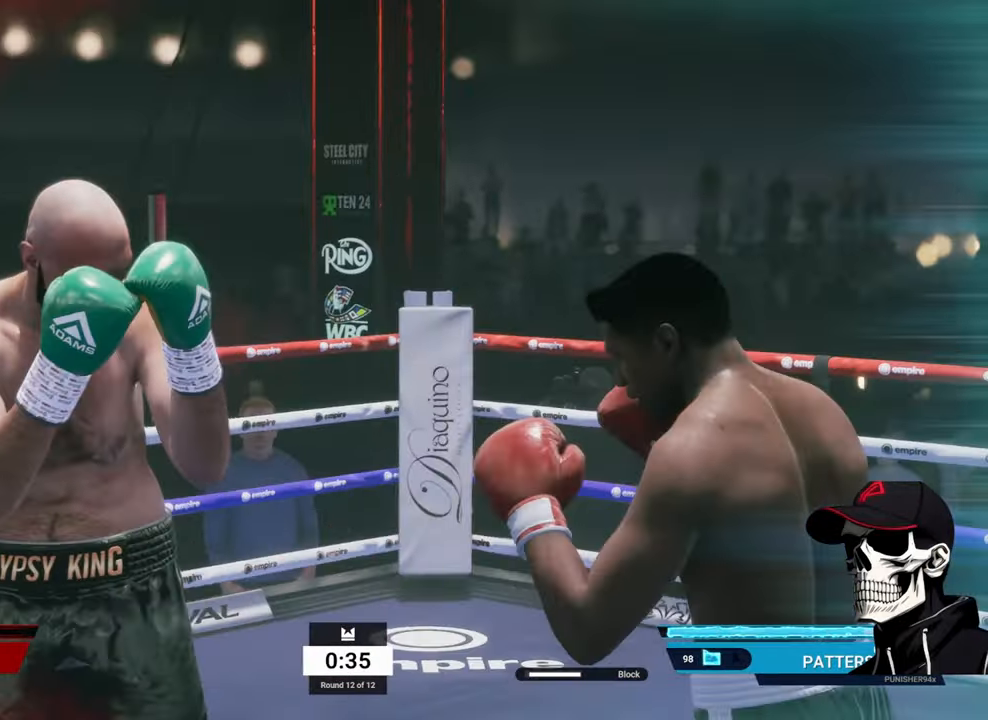
{"buttons": [], "left_stick": "up-left", "right_stick": "center", "events": [[50, "left_stick", "left"], [167, "left_stick", "up-left"]]}
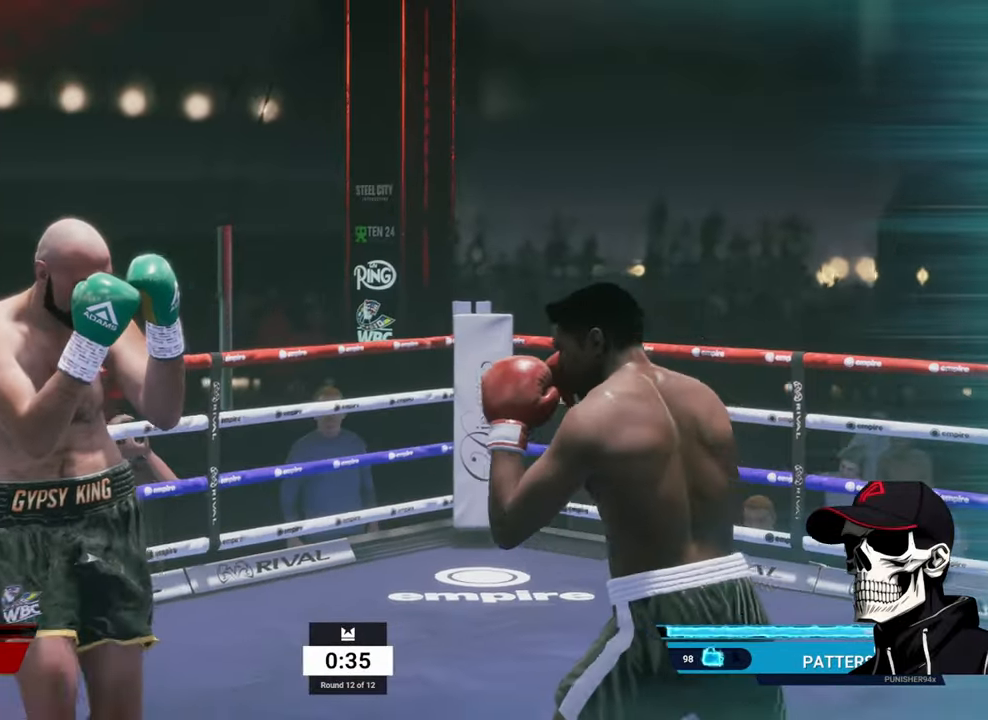
{"buttons": [], "left_stick": "up-left", "right_stick": "center", "events": []}
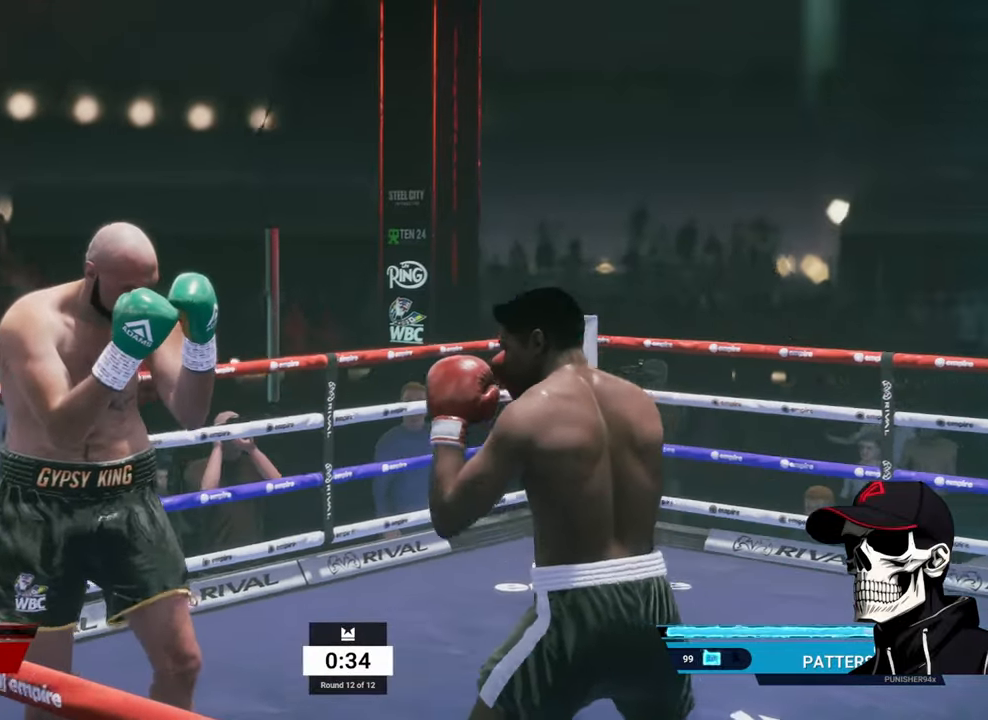
{"buttons": [], "left_stick": "up", "right_stick": "center", "events": [[183, "left_stick", "up"]]}
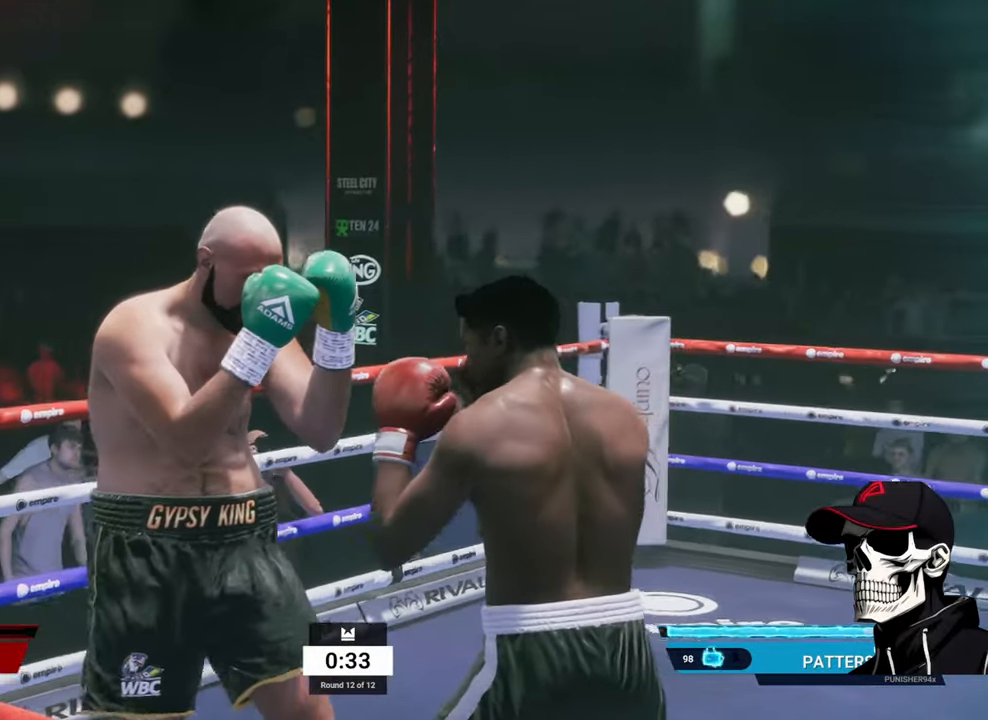
{"buttons": [], "left_stick": "up", "right_stick": "center", "events": []}
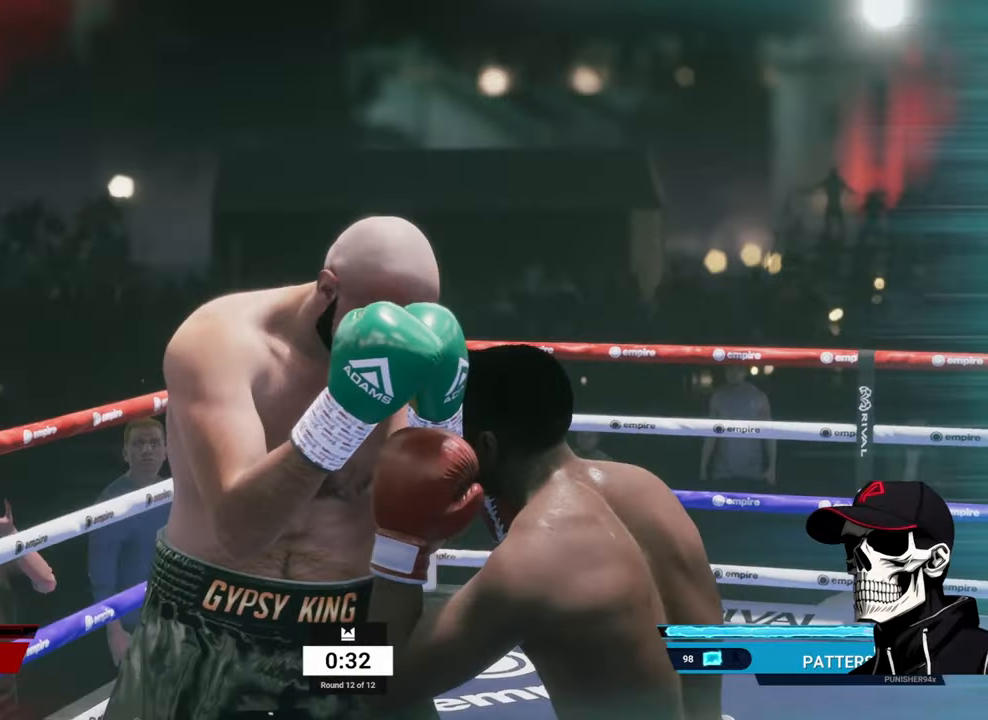
{"buttons": ["X"], "left_stick": "left", "right_stick": "center", "events": [[34, "L1", "down"], [67, "right_stick", "down"], [134, "left_stick", "up-left"], [234, "right_stick", "center"], [300, "L1", "up"], [317, "left_stick", "left"], [450, "X", "down"]]}
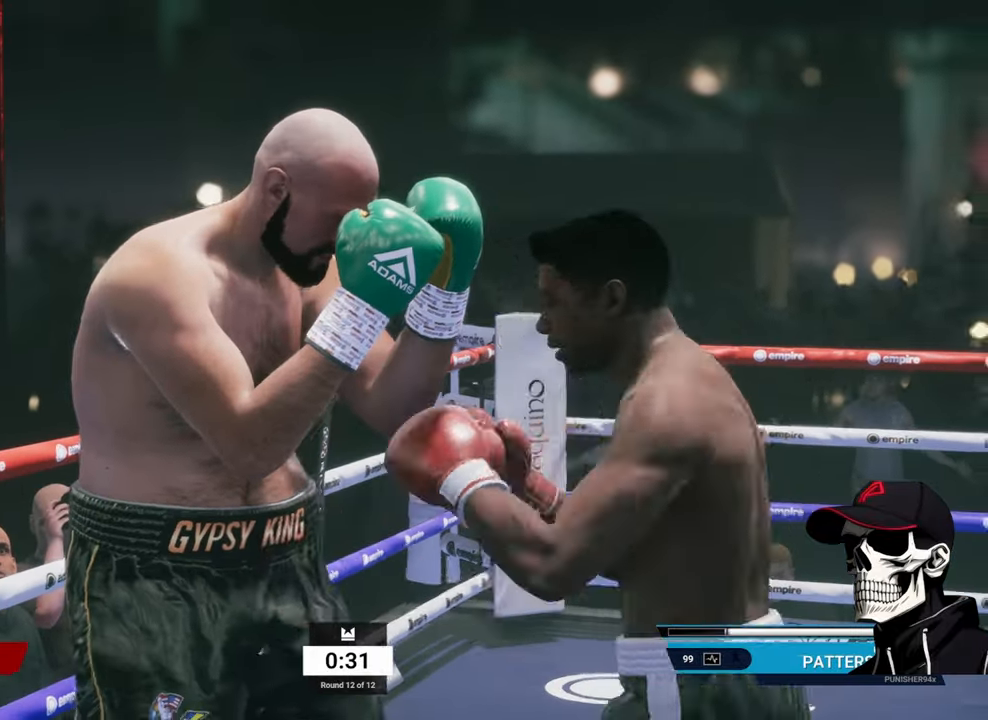
{"buttons": [], "left_stick": "center", "right_stick": "center", "events": [[100, "X", "up"], [150, "left_stick", "up-left"], [284, "Y", "down"], [434, "Y", "up"], [434, "left_stick", "center"]]}
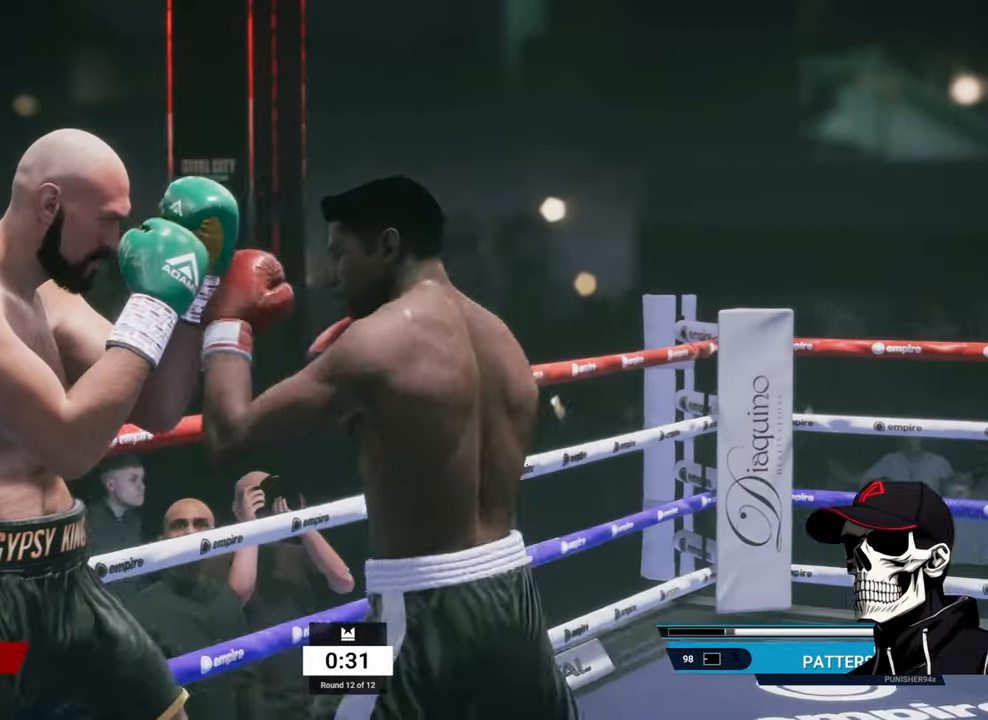
{"buttons": [], "left_stick": "down-left", "right_stick": "center", "events": [[134, "L1", "down"], [200, "A", "down"], [334, "left_stick", "down-left"], [417, "A", "up"], [434, "L1", "up"]]}
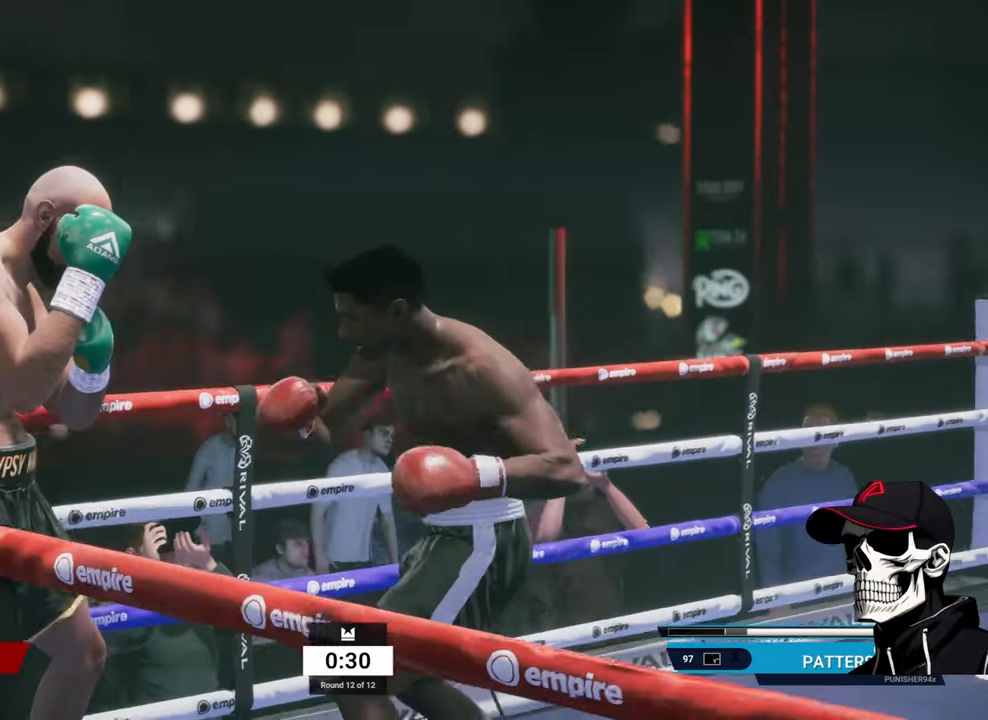
{"buttons": ["R2"], "left_stick": "down", "right_stick": "center", "events": [[284, "R2", "down"], [367, "left_stick", "down"]]}
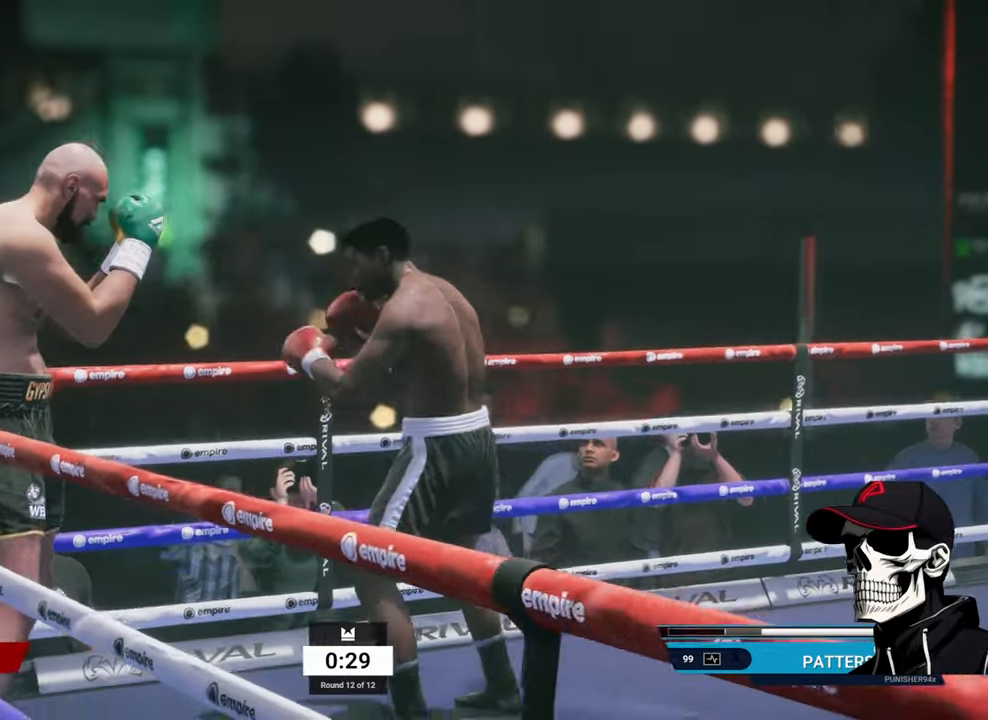
{"buttons": ["R2"], "left_stick": "down", "right_stick": "center", "events": []}
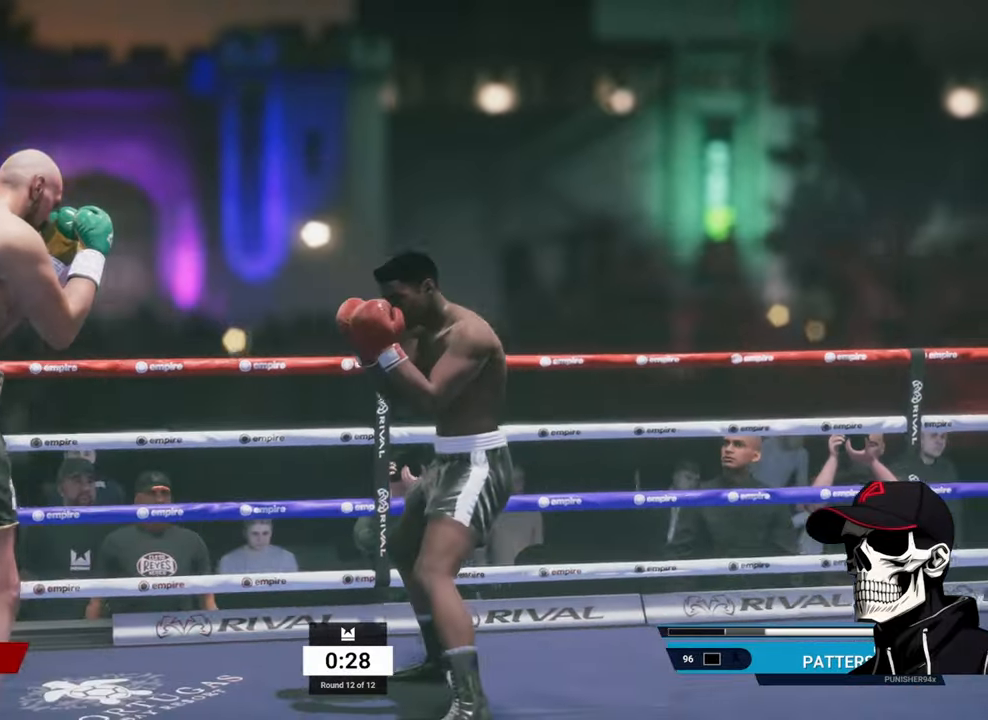
{"buttons": ["R2"], "left_stick": "down-left", "right_stick": "center", "events": [[250, "left_stick", "down-left"]]}
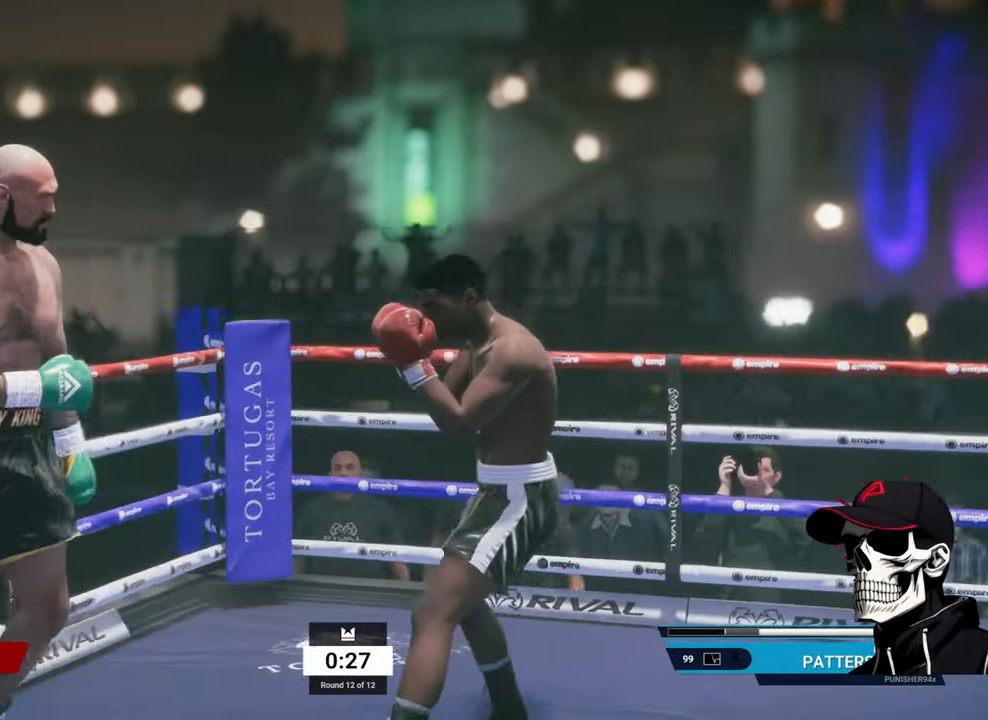
{"buttons": ["R2"], "left_stick": "down-left", "right_stick": "center", "events": []}
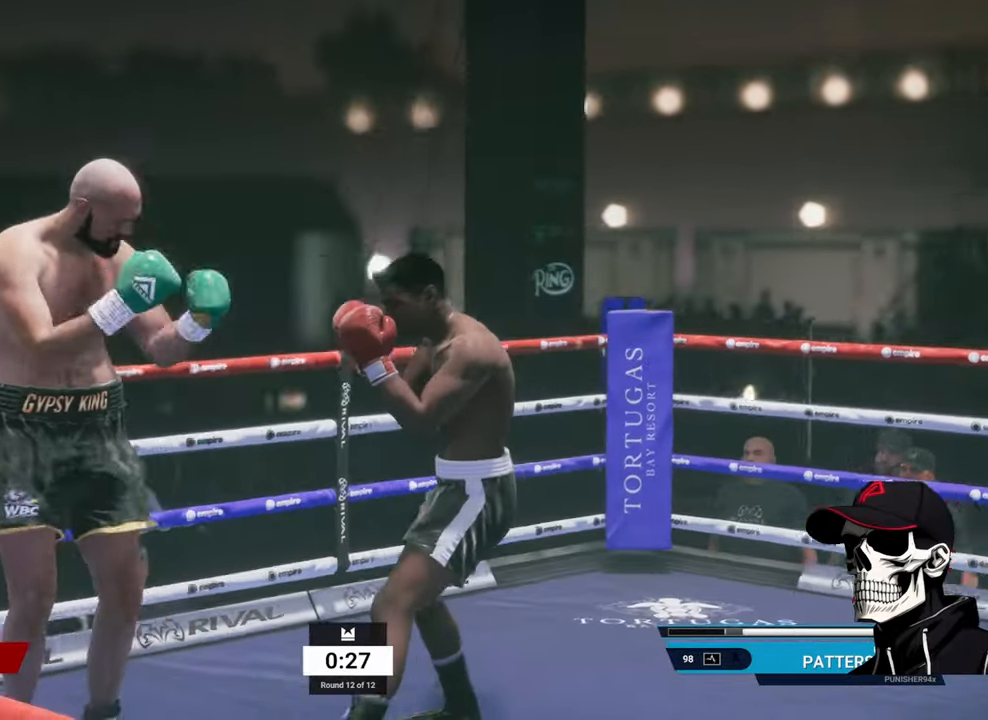
{"buttons": ["R2"], "left_stick": "up-left", "right_stick": "center", "events": [[500, "left_stick", "up-left"]]}
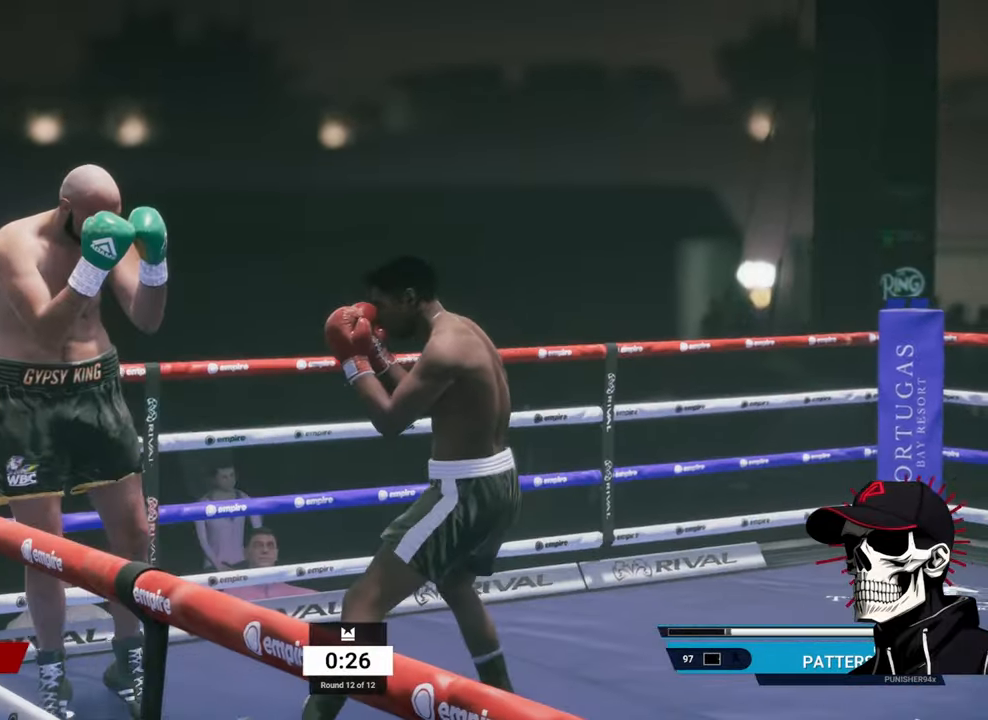
{"buttons": ["R2"], "left_stick": "down-left", "right_stick": "center", "events": [[434, "left_stick", "down-left"]]}
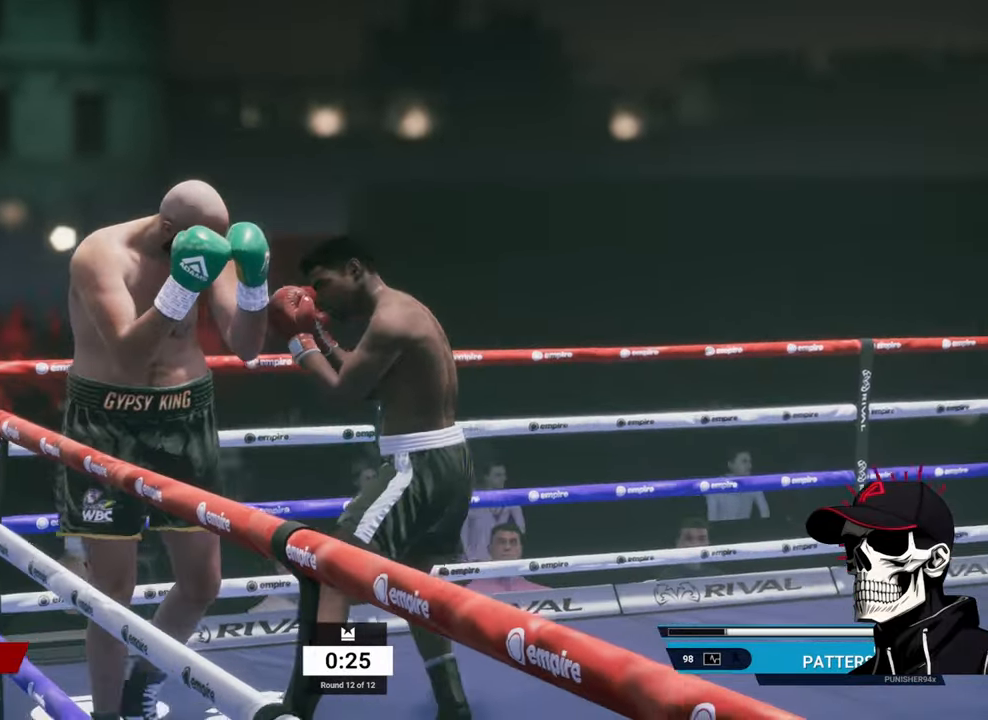
{"buttons": [], "left_stick": "down", "right_stick": "center", "events": [[117, "L1", "down"], [117, "right_stick", "down-left"], [133, "R2", "up"], [200, "left_stick", "down-right"], [233, "L2", "down"], [266, "left_stick", "center"], [316, "L2", "up"], [333, "right_stick", "center"], [350, "L1", "up"], [500, "left_stick", "down"]]}
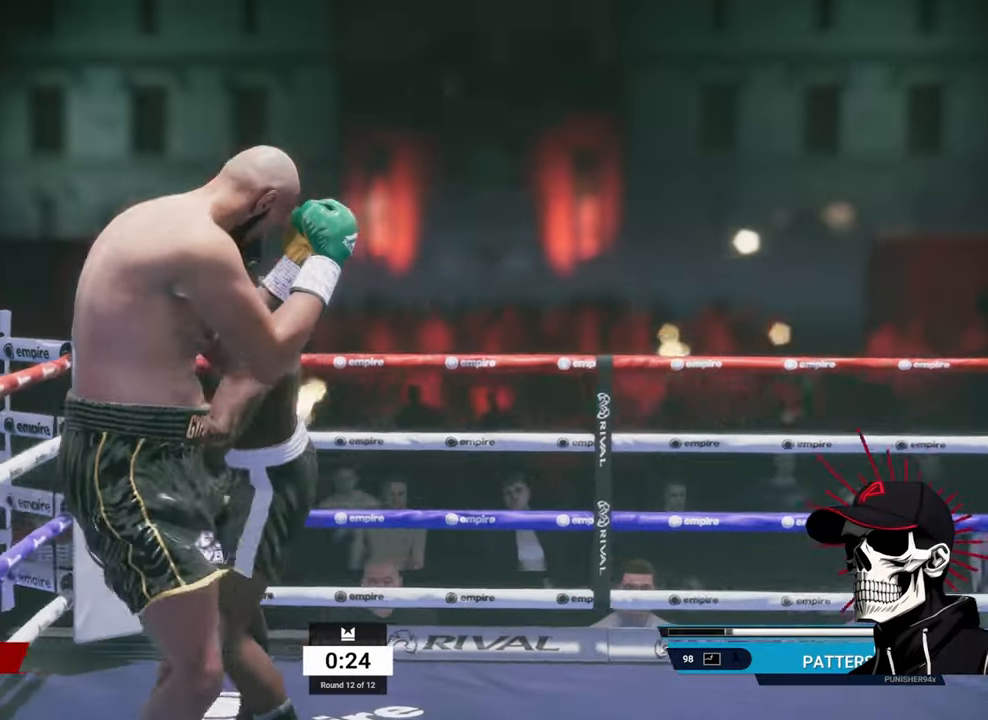
{"buttons": ["R2"], "left_stick": "down-left", "right_stick": "center", "events": [[133, "R2", "down"], [400, "left_stick", "down-left"]]}
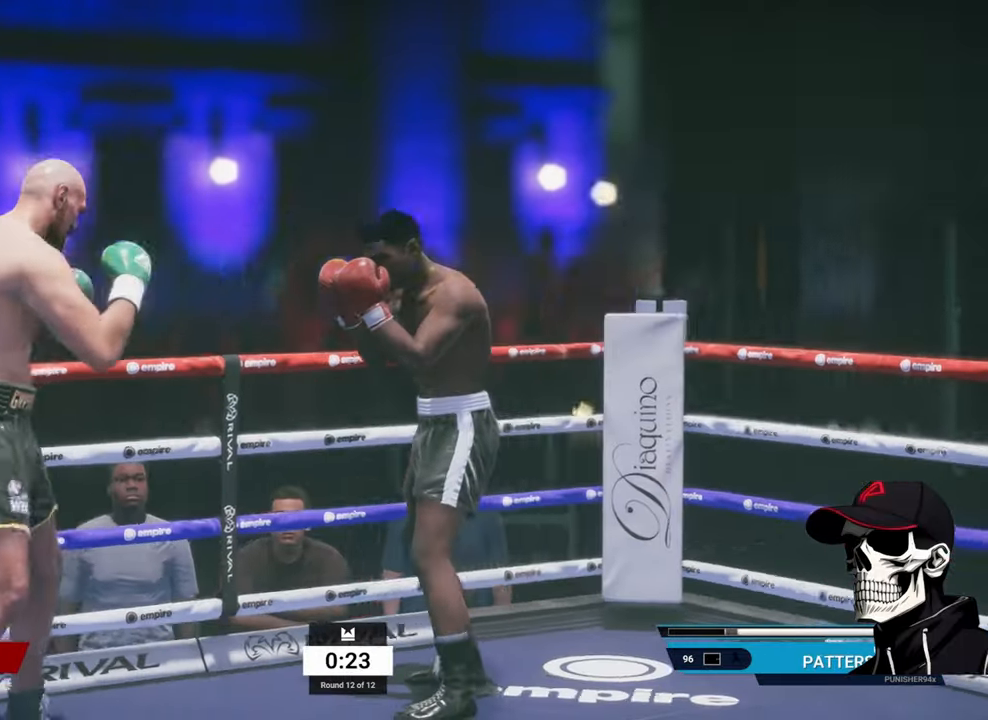
{"buttons": ["R2"], "left_stick": "down-left", "right_stick": "center", "events": []}
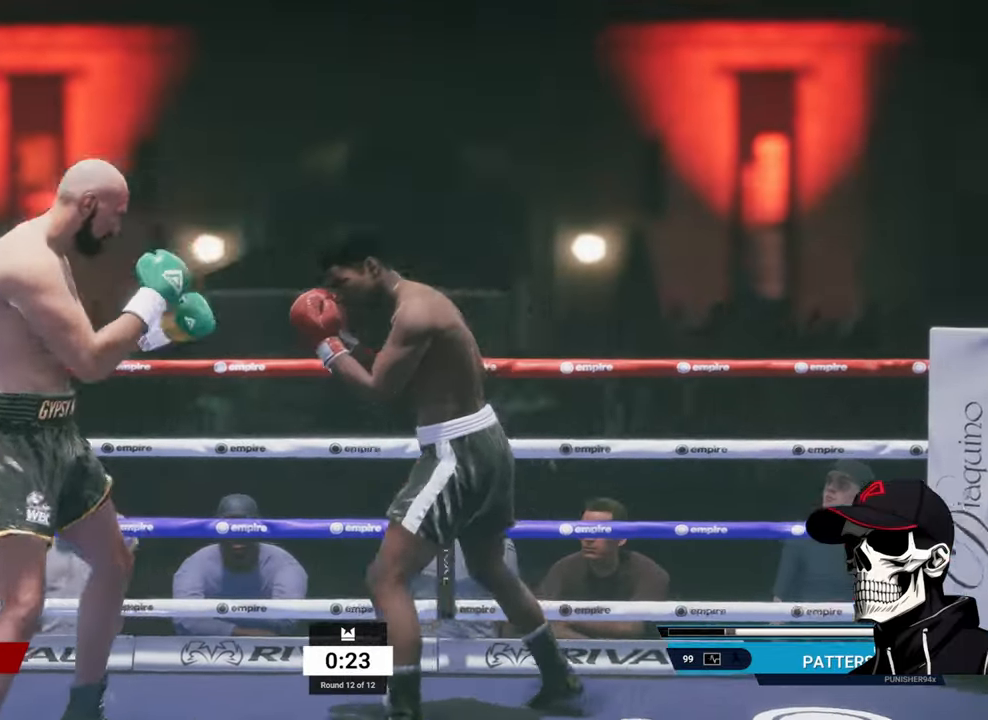
{"buttons": ["Y"], "left_stick": "center", "right_stick": "center", "events": [[16, "R2", "up"], [83, "X", "down"], [283, "X", "up"], [416, "Y", "down"], [450, "left_stick", "center"]]}
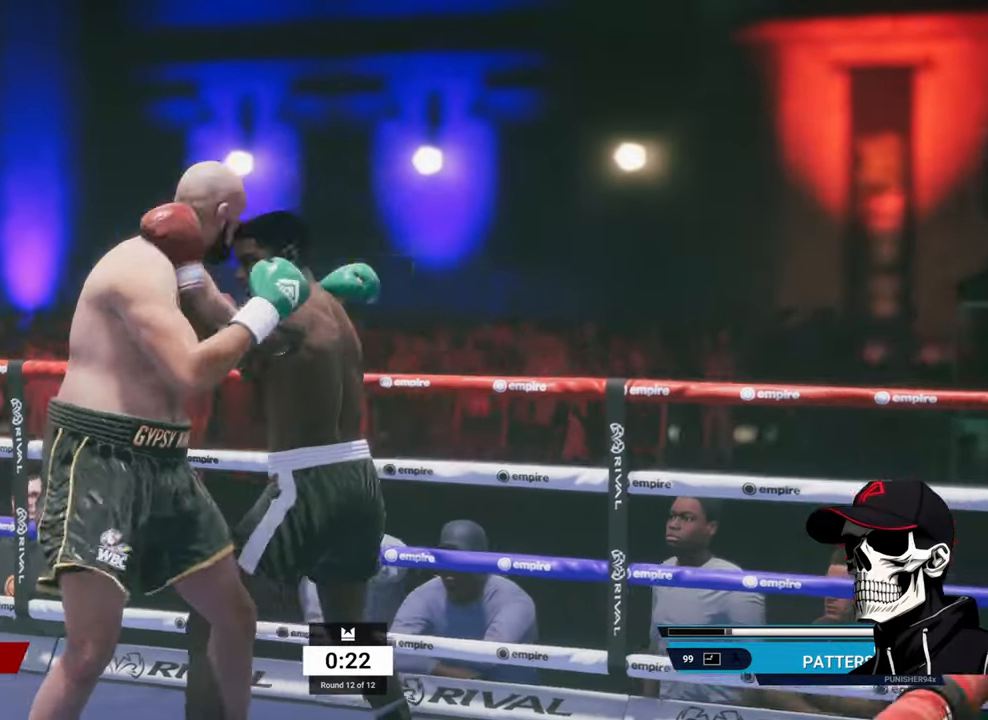
{"buttons": [], "left_stick": "center", "right_stick": "center", "events": [[16, "Y", "up"], [150, "A", "down"], [283, "A", "up"]]}
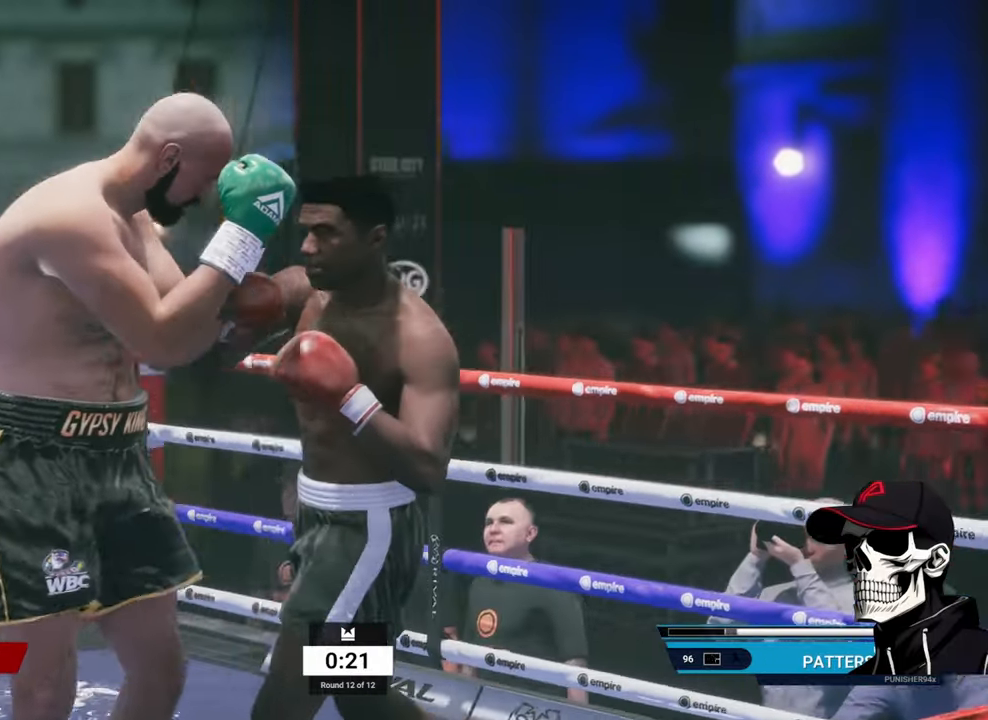
{"buttons": ["R2"], "left_stick": "center", "right_stick": "center", "events": [[450, "R2", "down"]]}
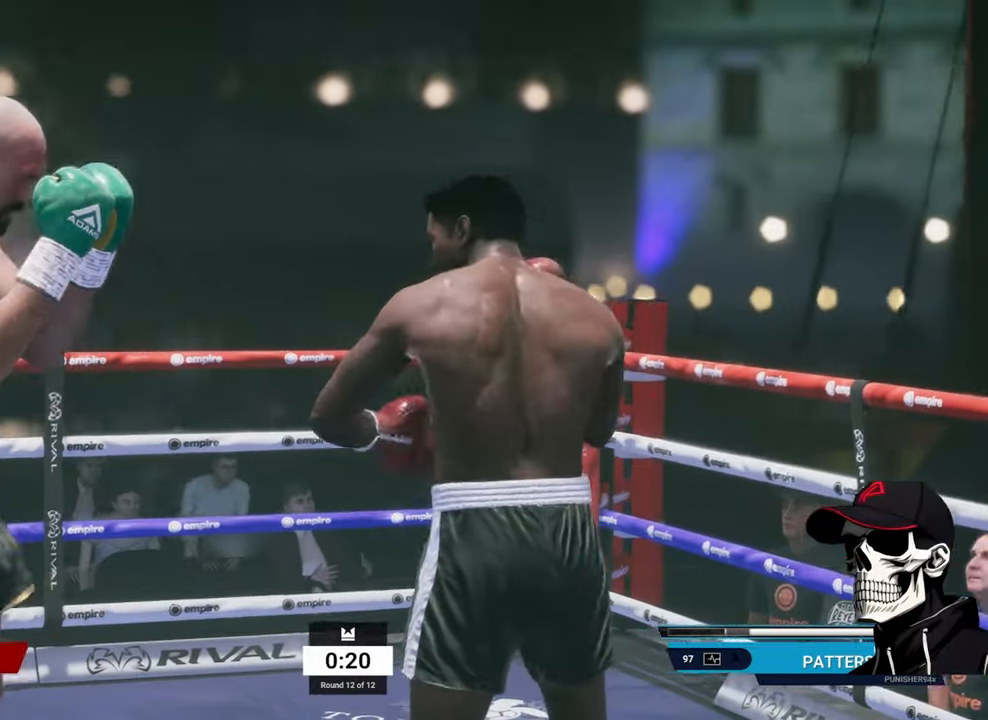
{"buttons": ["L2", "R2"], "left_stick": "right", "right_stick": "center", "events": [[100, "left_stick", "right"], [133, "L2", "down"]]}
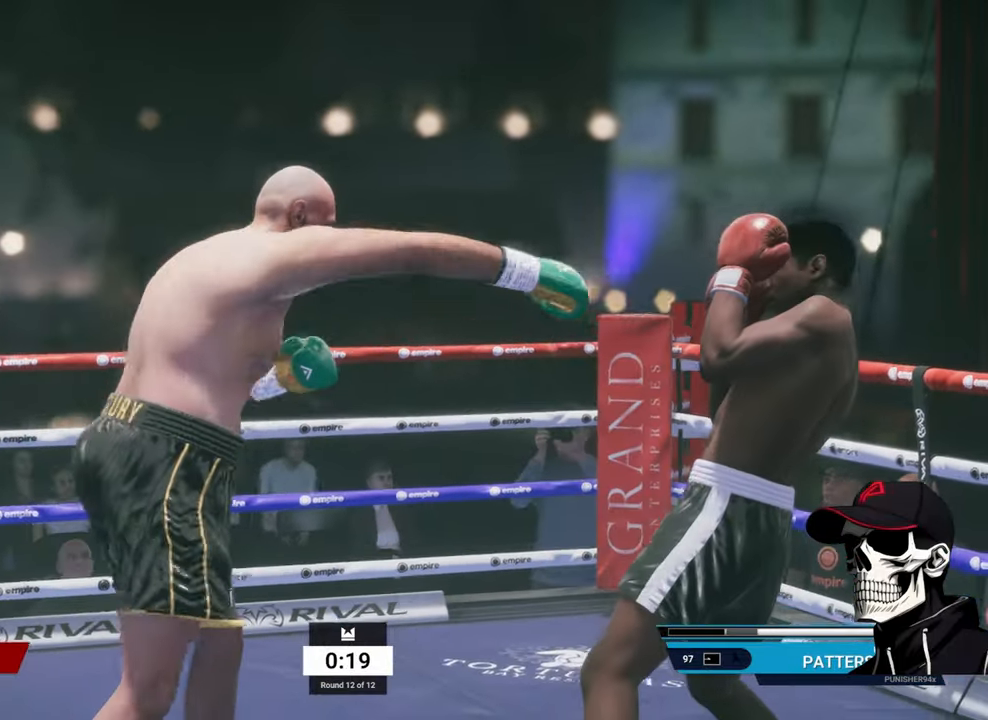
{"buttons": [], "left_stick": "left", "right_stick": "center", "events": [[50, "L2", "up"], [50, "R2", "up"], [50, "left_stick", "left"], [100, "X", "down"], [333, "X", "up"]]}
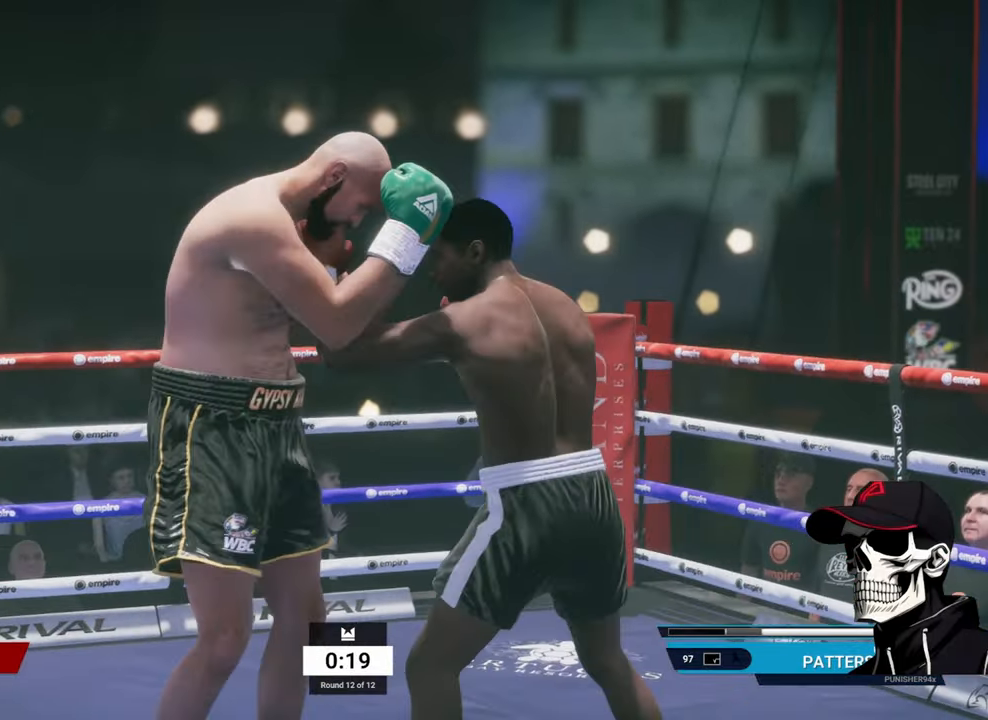
{"buttons": ["R2"], "left_stick": "up", "right_stick": "center", "events": [[50, "R2", "down"], [400, "left_stick", "up-left"], [500, "left_stick", "up"]]}
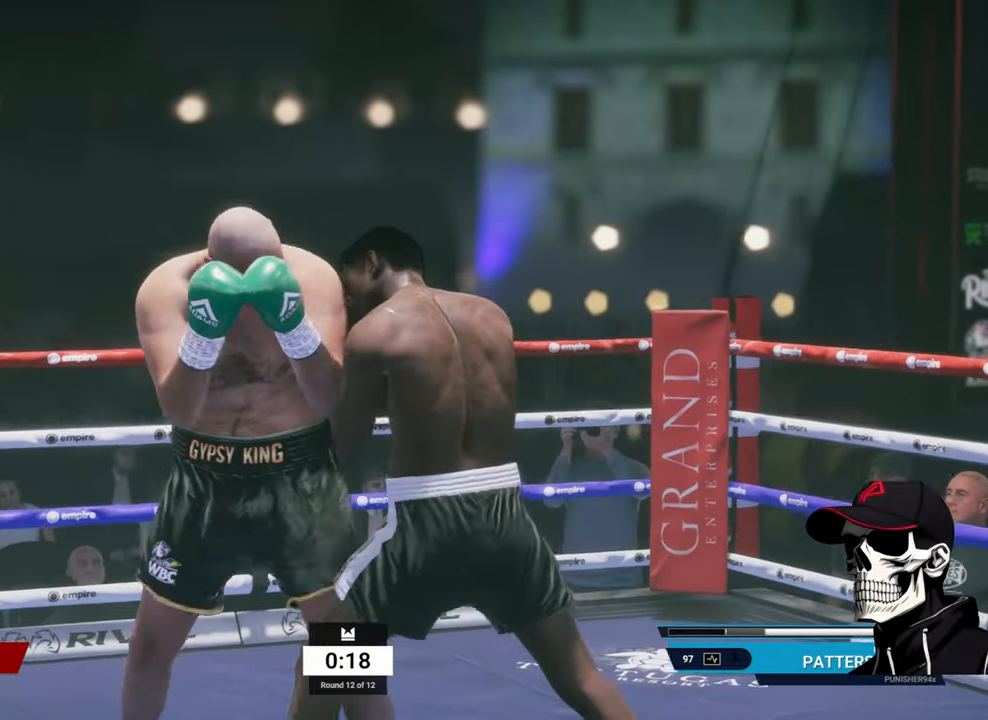
{"buttons": ["R2"], "left_stick": "left", "right_stick": "center", "events": [[233, "left_stick", "up-left"], [400, "left_stick", "left"]]}
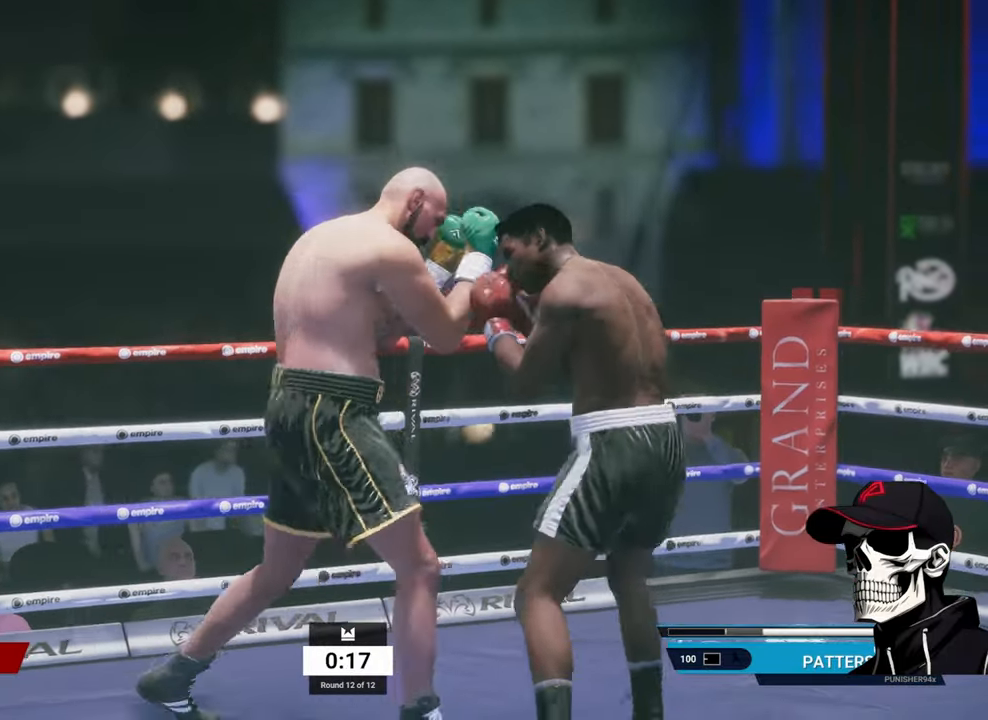
{"buttons": [], "left_stick": "center", "right_stick": "center", "events": [[16, "left_stick", "down-left"], [50, "R2", "up"], [100, "A", "down"], [166, "left_stick", "center"], [200, "A", "up"]]}
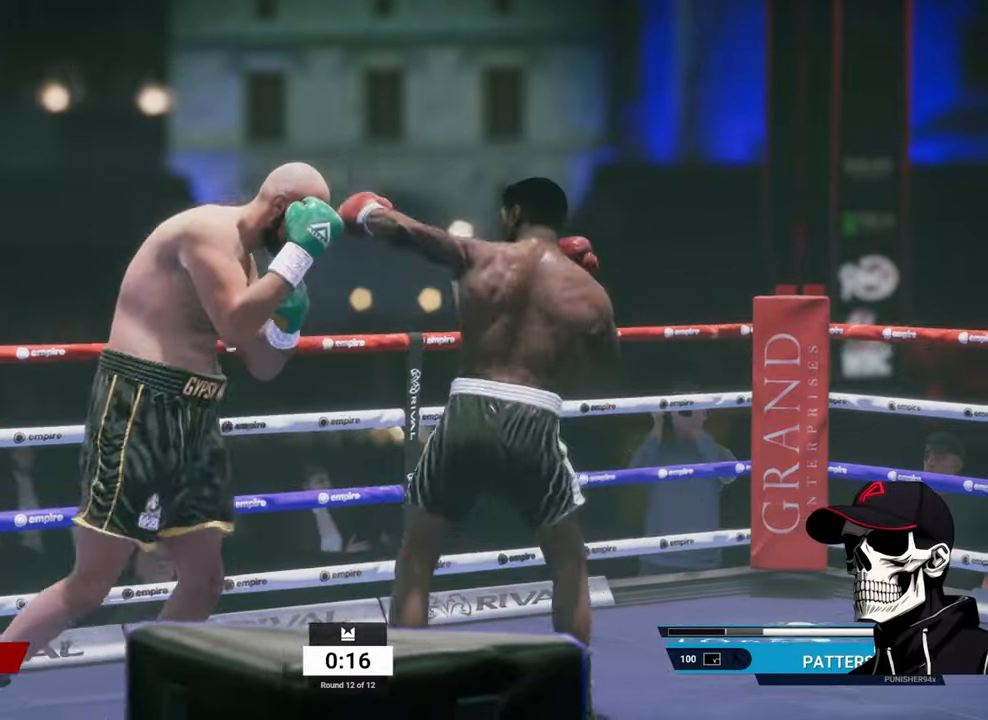
{"buttons": ["R2"], "left_stick": "down-left", "right_stick": "center", "events": [[117, "R2", "down"], [217, "left_stick", "left"], [267, "left_stick", "down-left"]]}
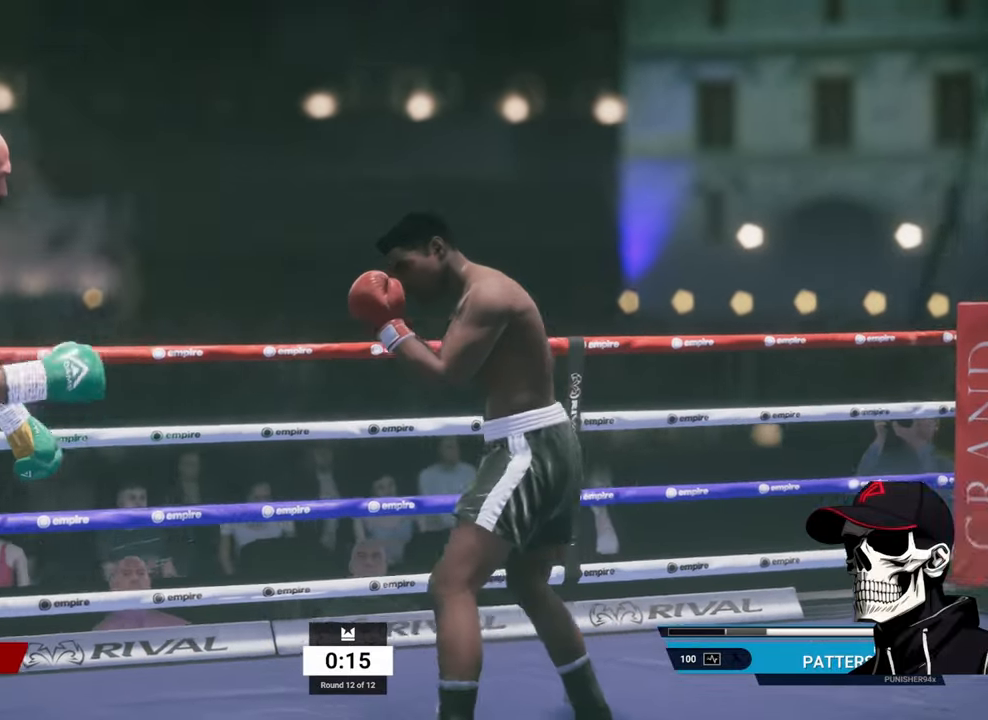
{"buttons": ["R2"], "left_stick": "down-left", "right_stick": "center", "events": []}
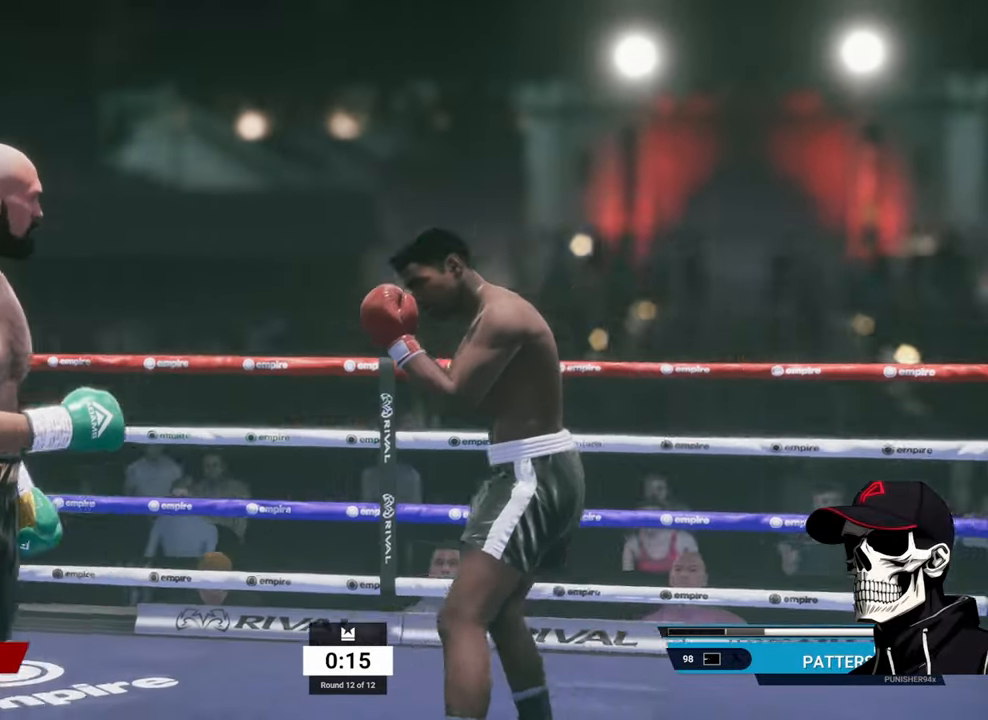
{"buttons": ["R2"], "left_stick": "down-left", "right_stick": "center", "events": []}